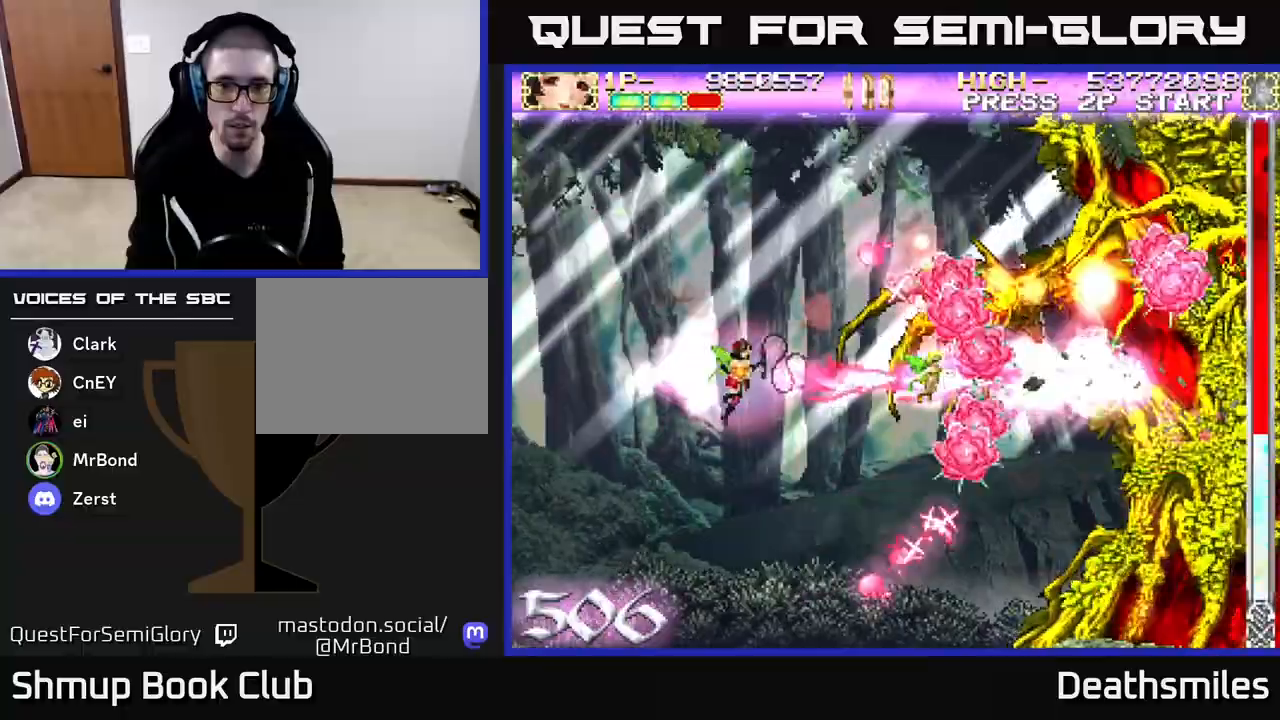
Gameplay with a controller (Xbox layout); each line is a JSON object with the inputs held at the frame after it. "events" lists button and stick changes between this image and that frame as [ms after this image, input, new state], when the widget could be followed in between. Not read: left_stick right_stick.
{"buttons": ["B"], "events": []}
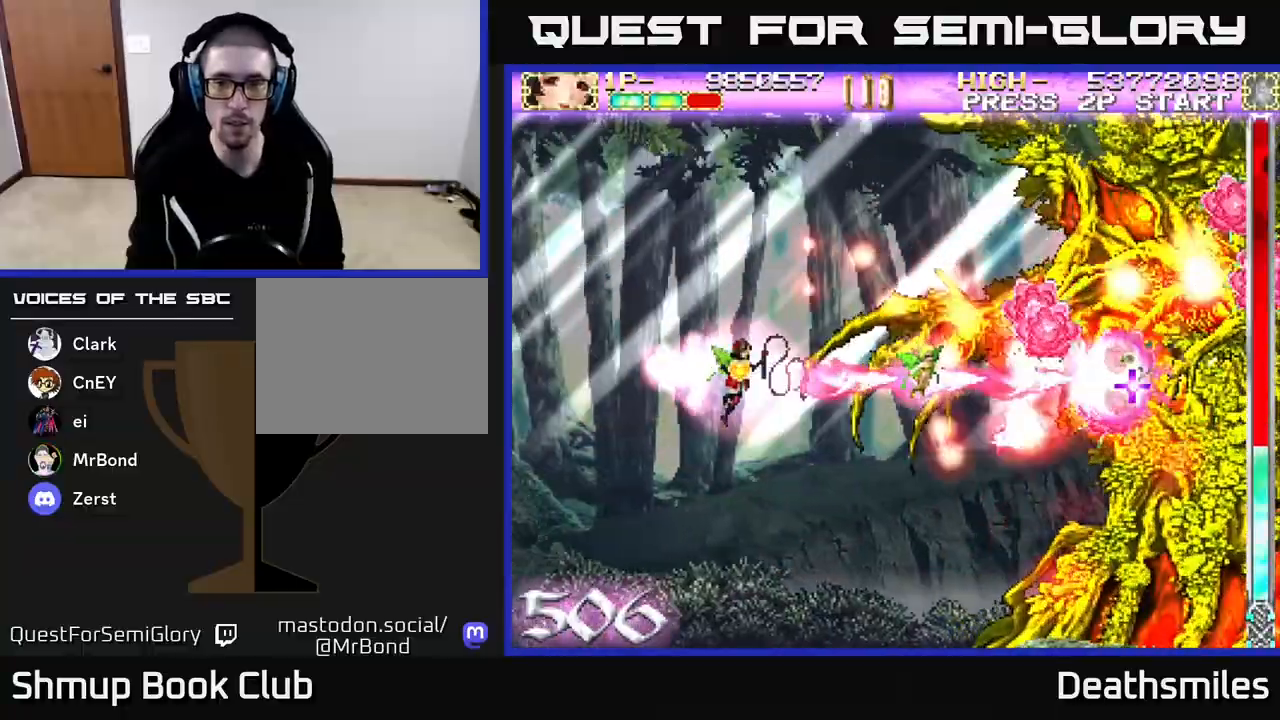
{"buttons": ["B"], "events": []}
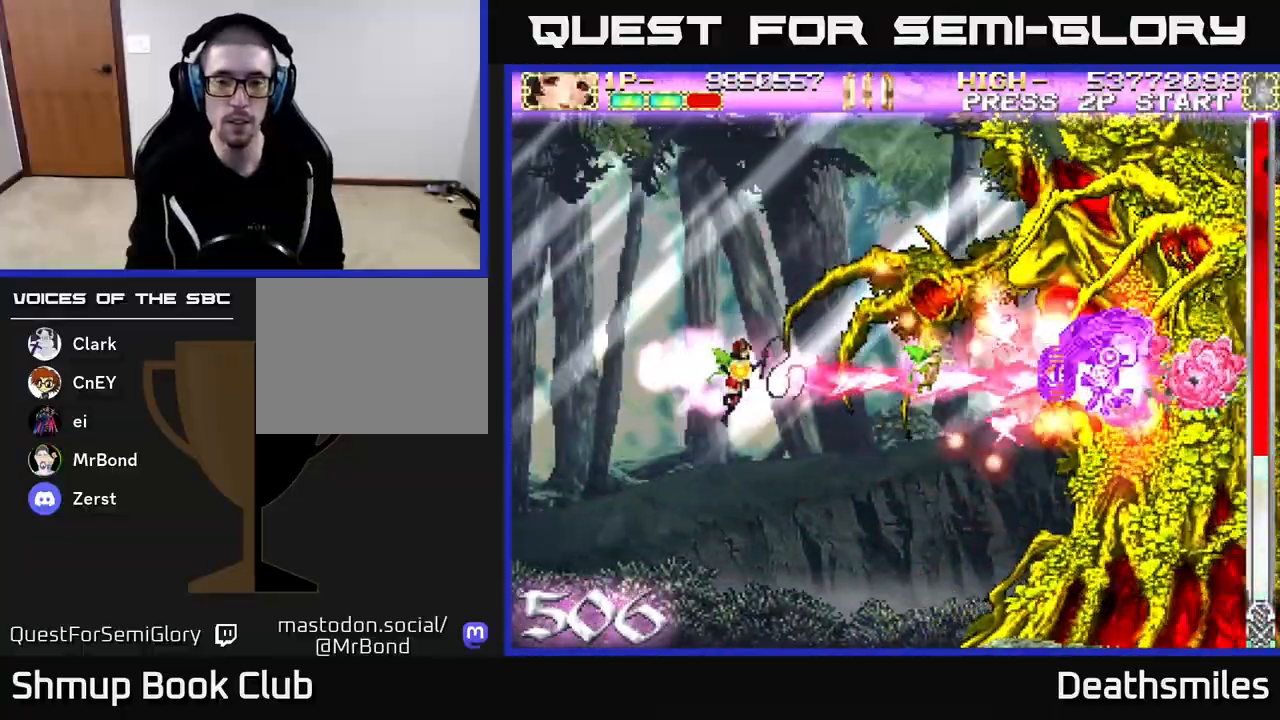
{"buttons": ["B"], "events": []}
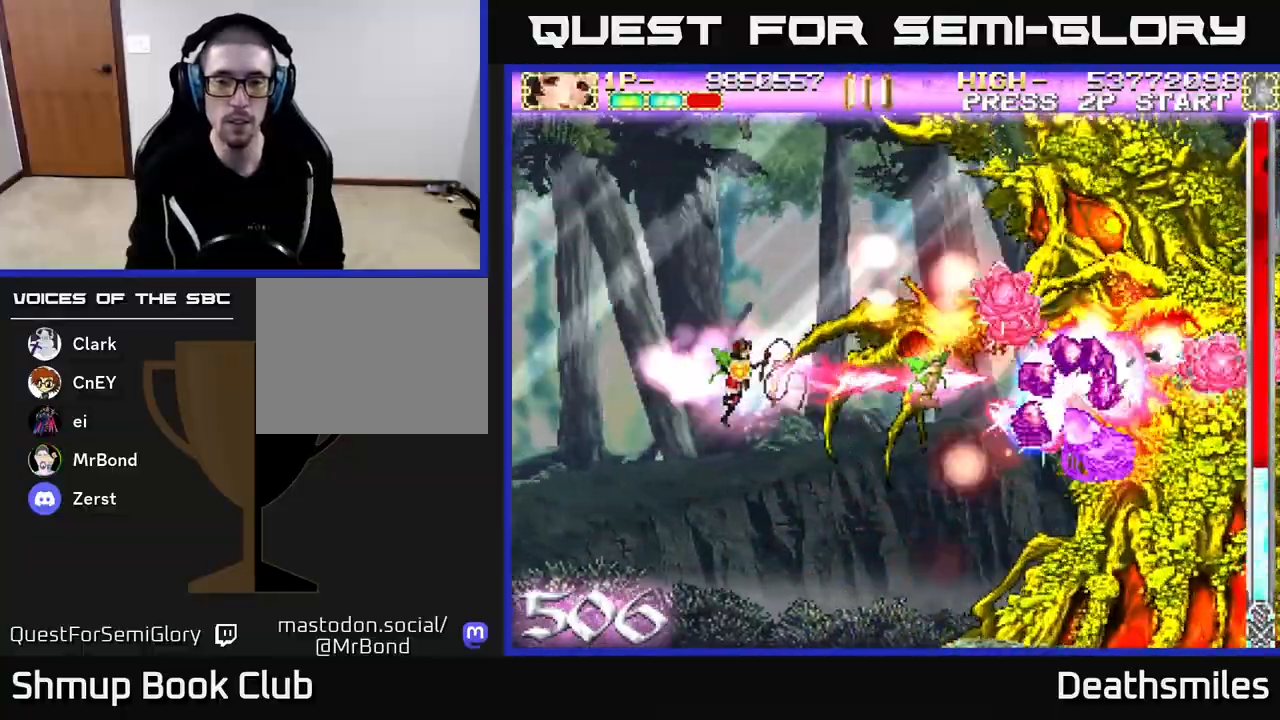
{"buttons": ["B", "DPAD_LEFT"], "events": [[467, "DPAD_LEFT", "down"]]}
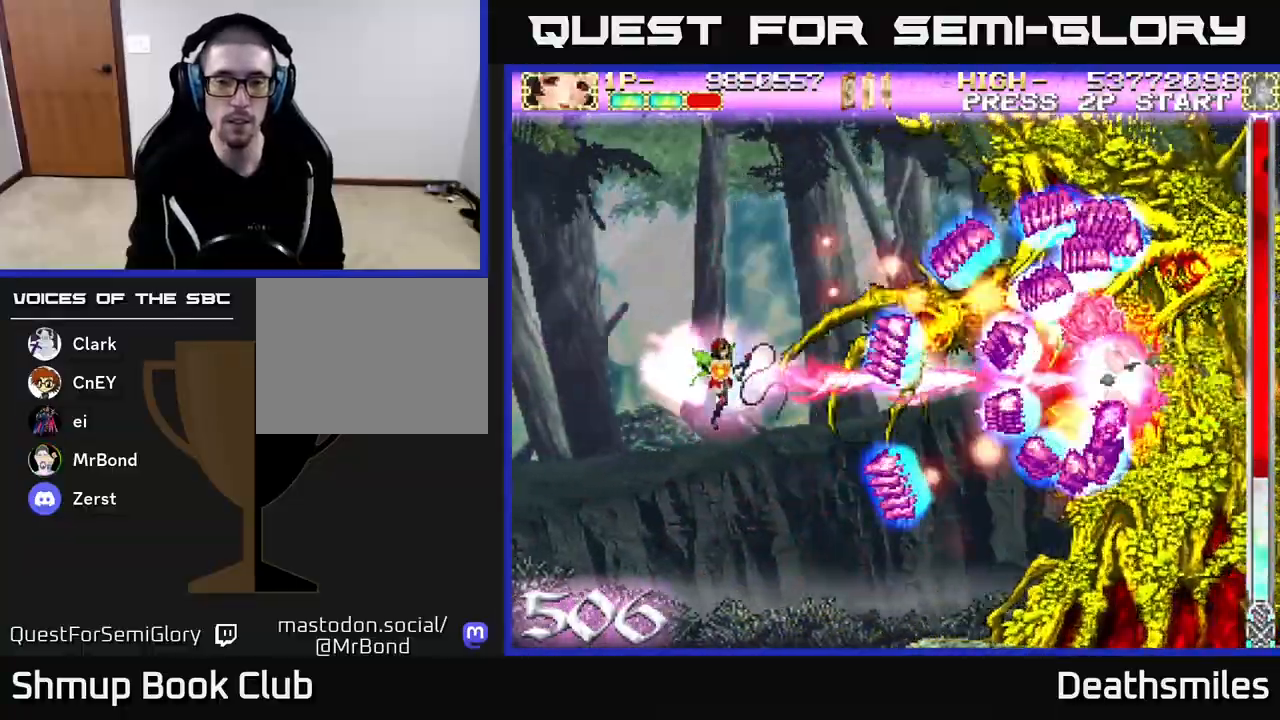
{"buttons": ["B"], "events": [[117, "DPAD_LEFT", "up"], [317, "DPAD_LEFT", "down"], [433, "DPAD_LEFT", "up"]]}
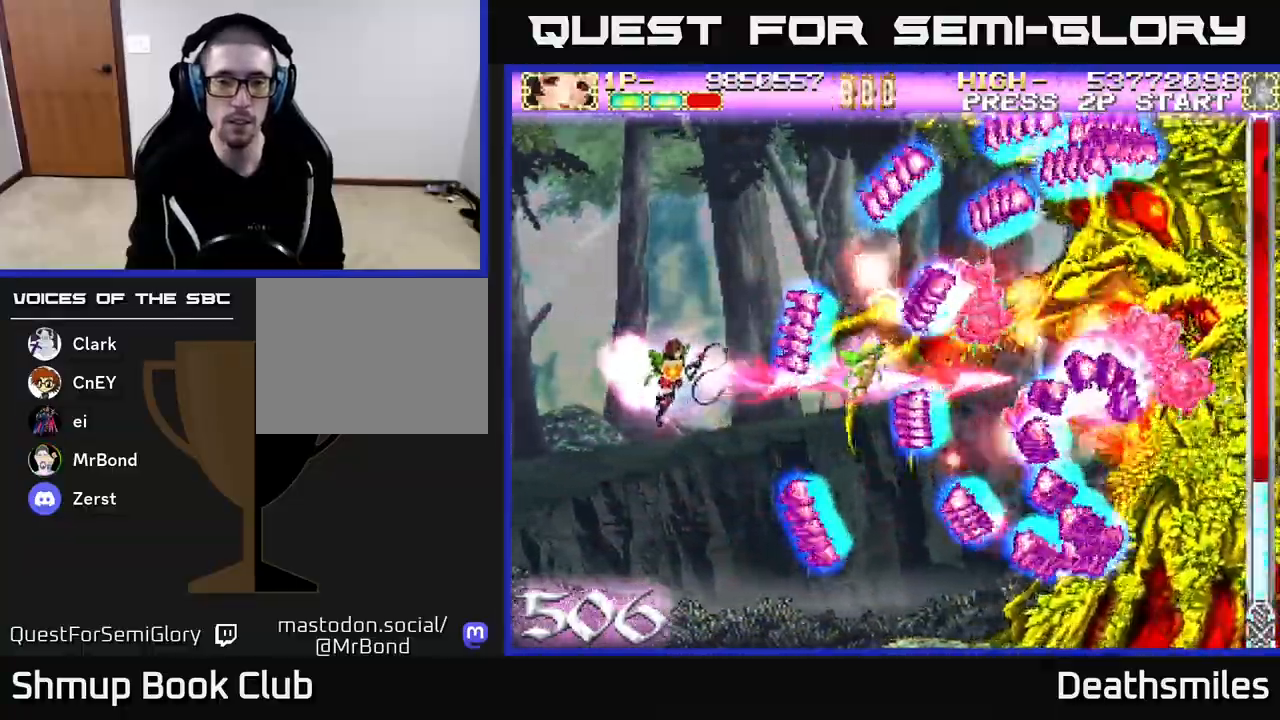
{"buttons": ["B"], "events": [[117, "DPAD_DOWN", "down"], [233, "DPAD_DOWN", "up"]]}
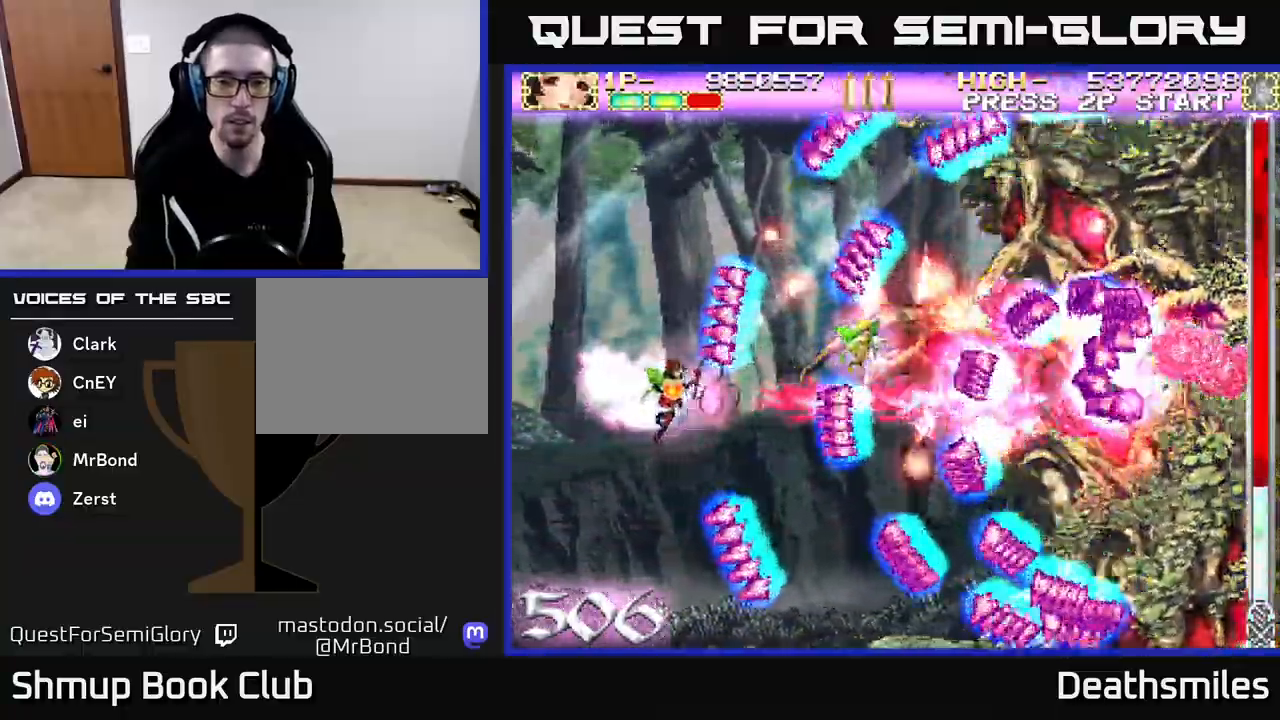
{"buttons": ["B", "DPAD_UP"], "events": [[367, "DPAD_UP", "down"]]}
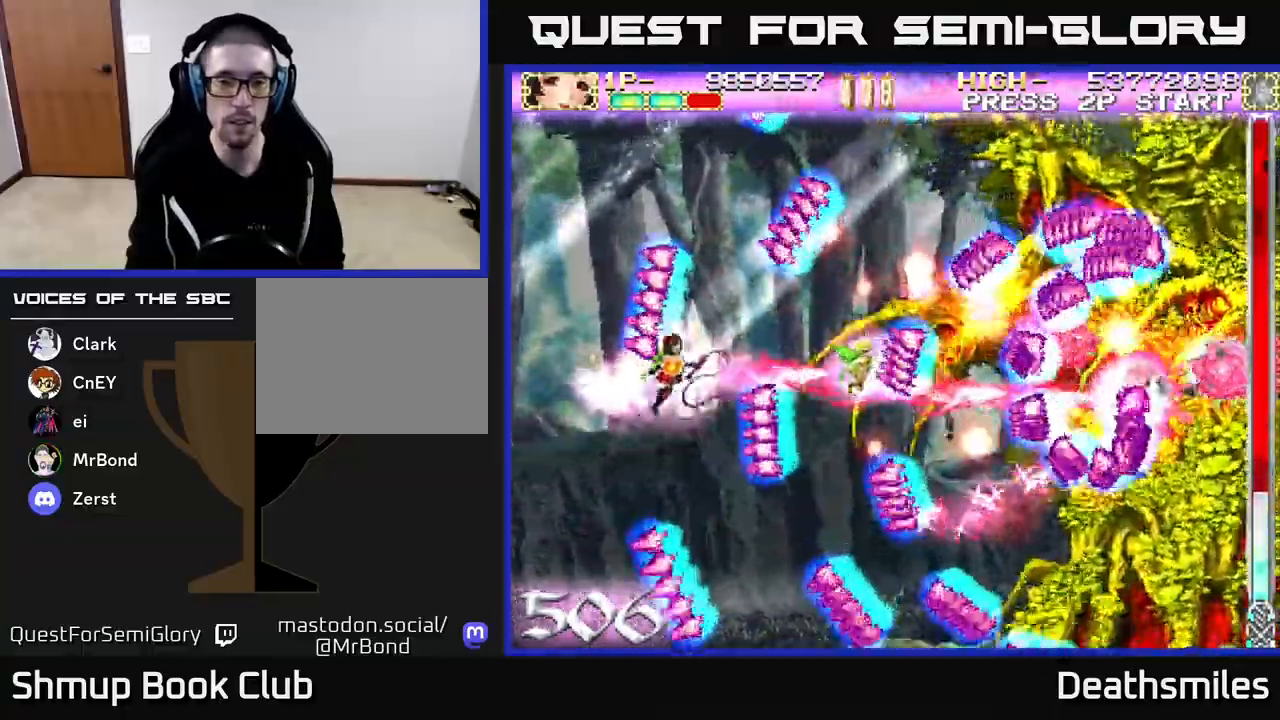
{"buttons": ["B"], "events": [[33, "DPAD_UP", "up"], [267, "DPAD_UP", "down"], [333, "DPAD_UP", "up"]]}
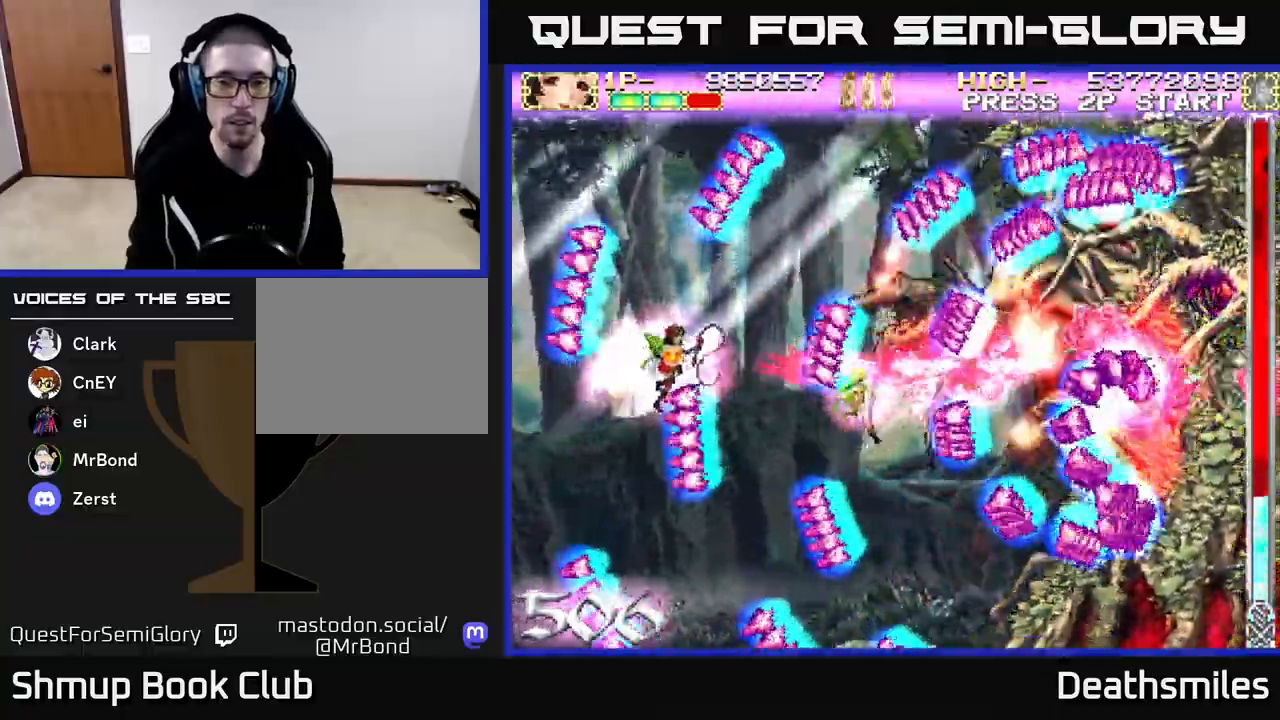
{"buttons": ["B"], "events": [[350, "DPAD_DOWN", "down"], [417, "DPAD_DOWN", "up"]]}
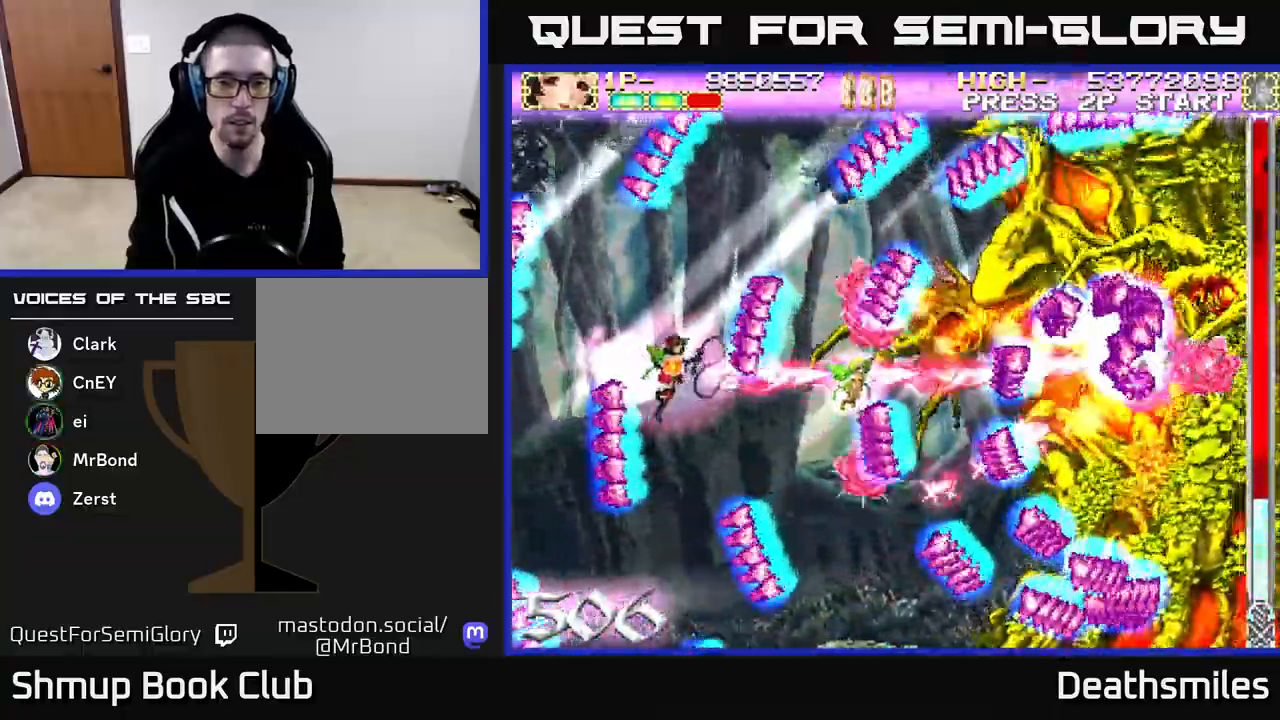
{"buttons": ["B"], "events": [[117, "DPAD_DOWN", "down"], [183, "DPAD_DOWN", "up"]]}
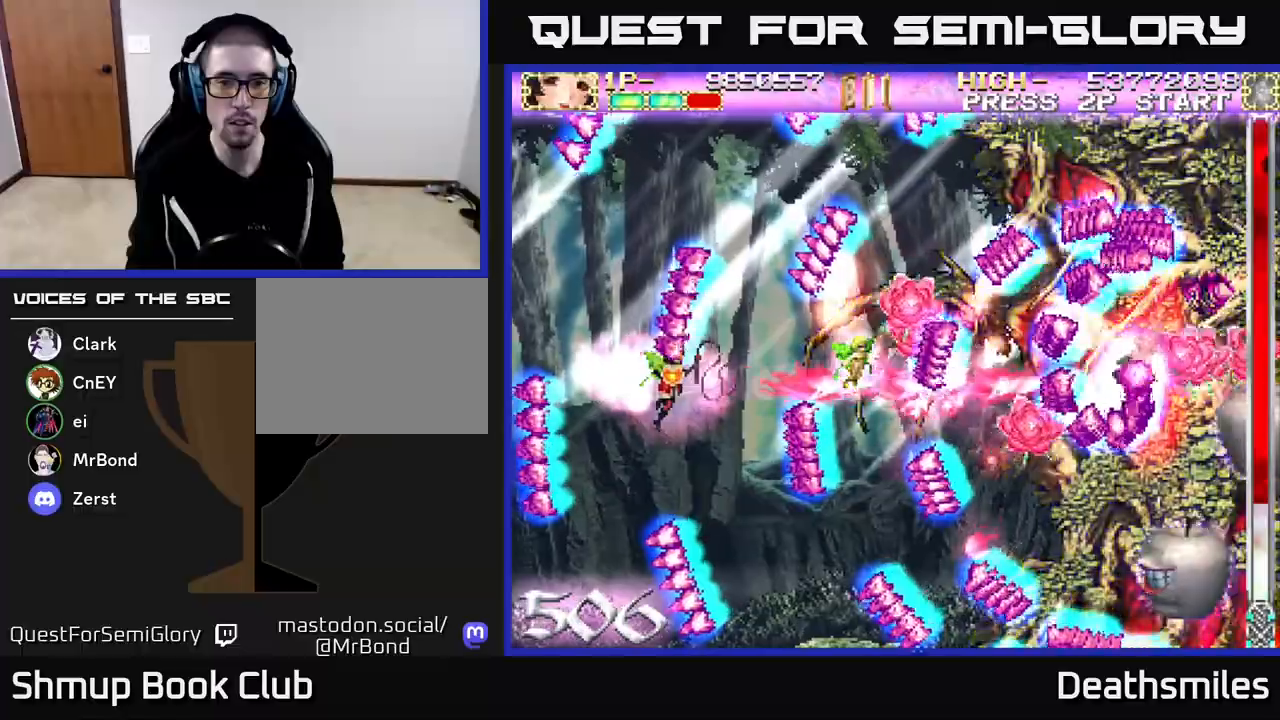
{"buttons": ["B"], "events": [[133, "DPAD_UP", "down"], [217, "DPAD_UP", "up"]]}
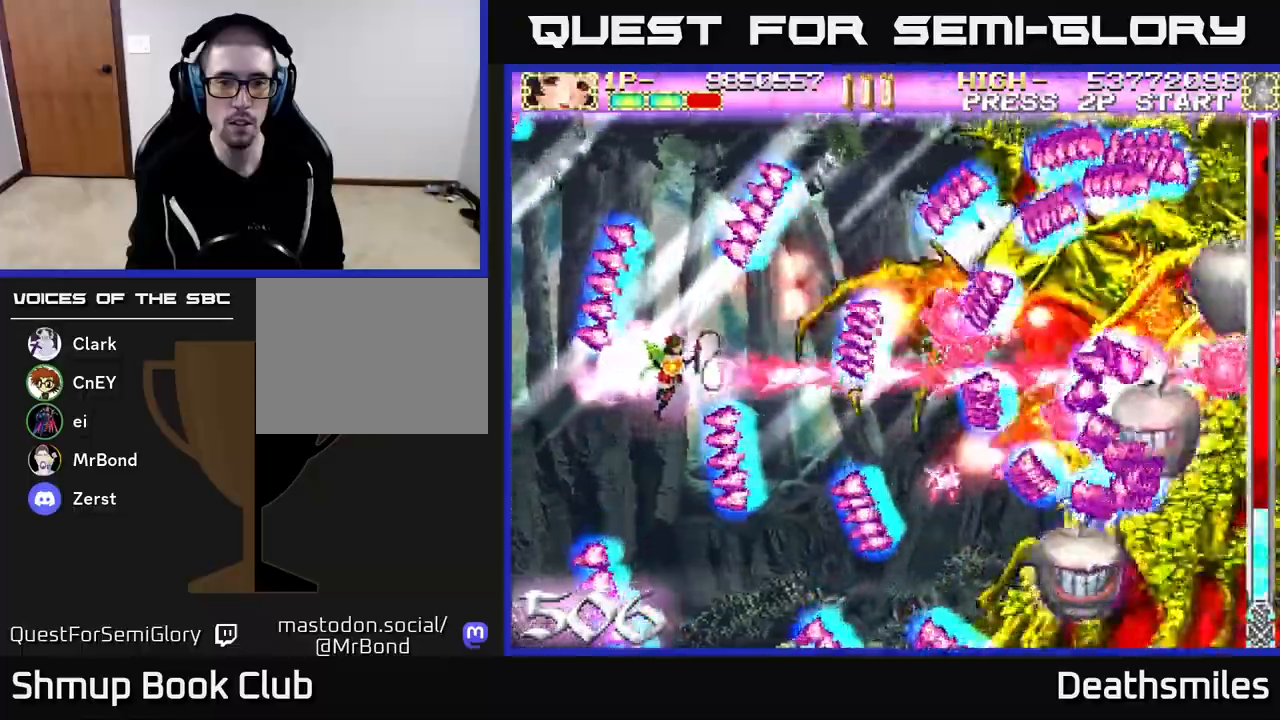
{"buttons": ["B"], "events": []}
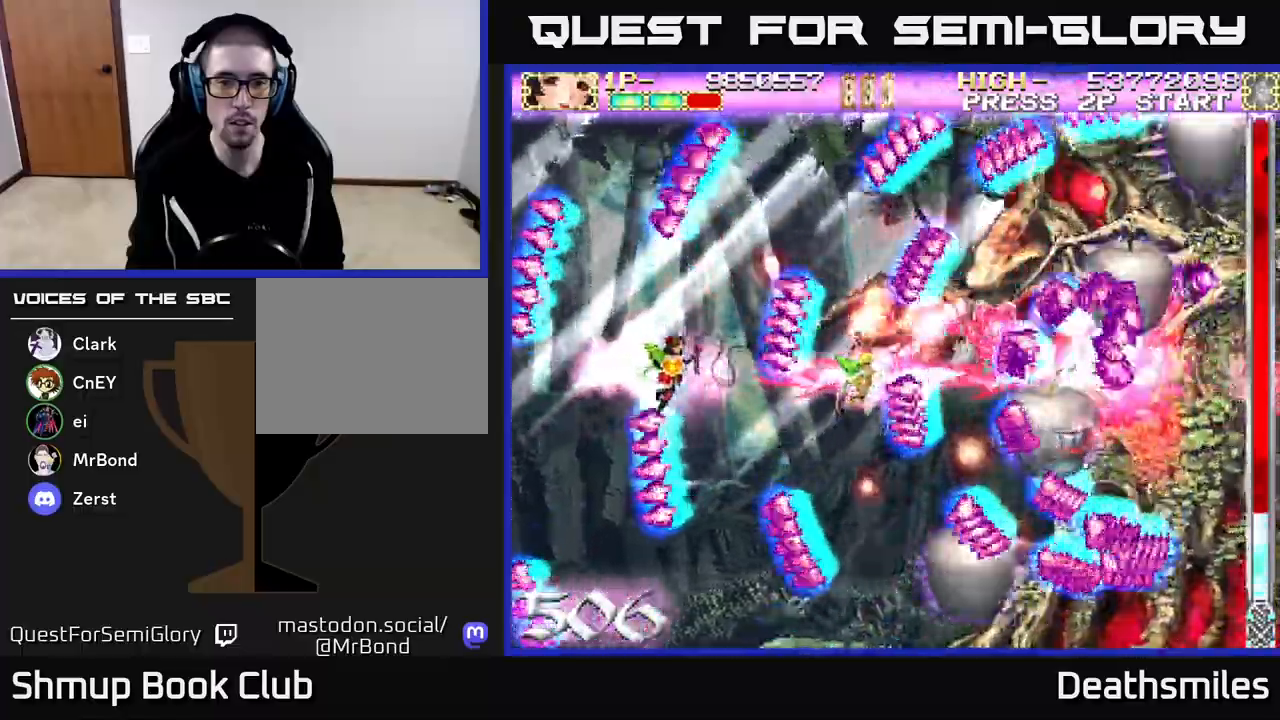
{"buttons": ["B"], "events": [[183, "DPAD_DOWN", "down"], [267, "DPAD_DOWN", "up"]]}
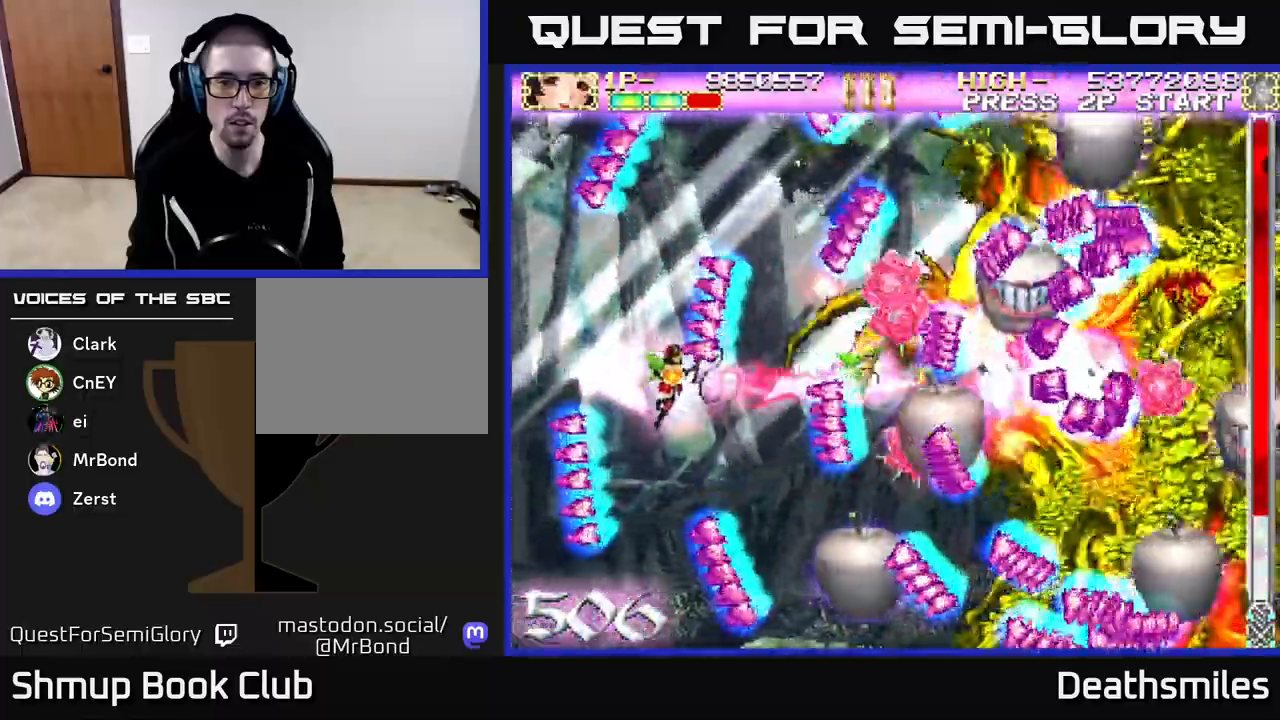
{"buttons": ["B", "DPAD_UP"], "events": [[433, "DPAD_UP", "down"]]}
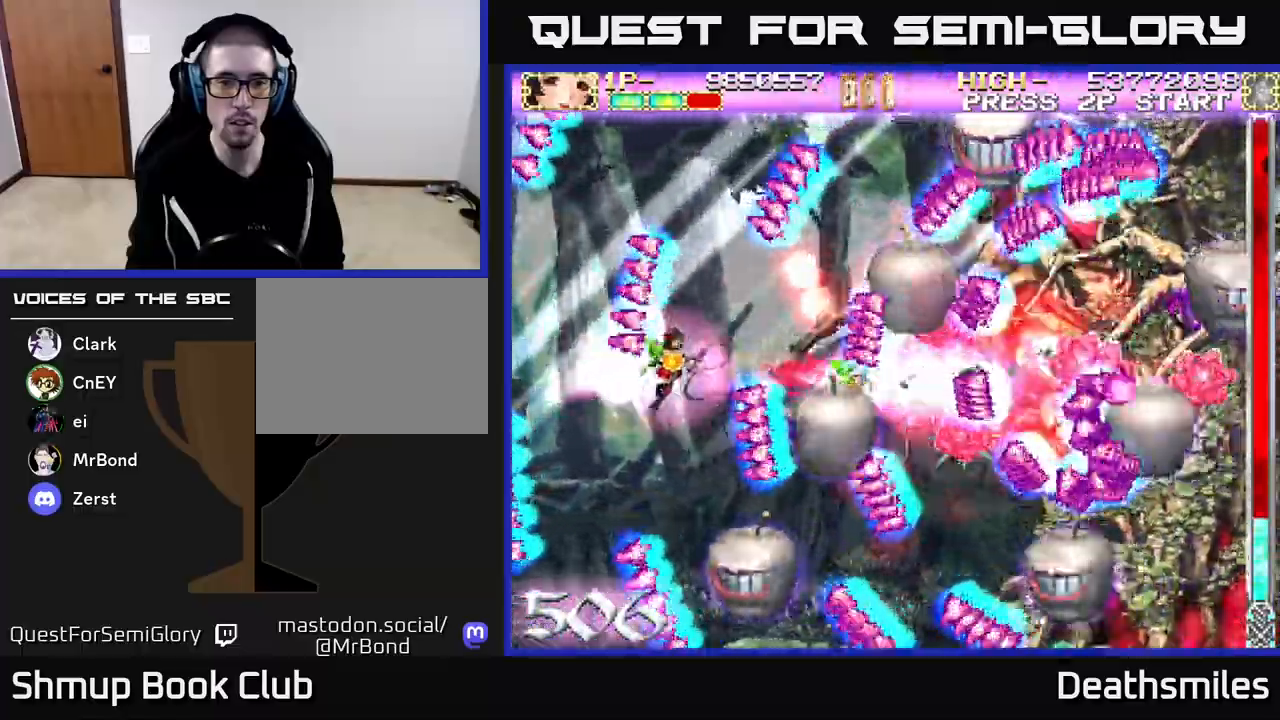
{"buttons": ["B"], "events": [[33, "DPAD_UP", "up"]]}
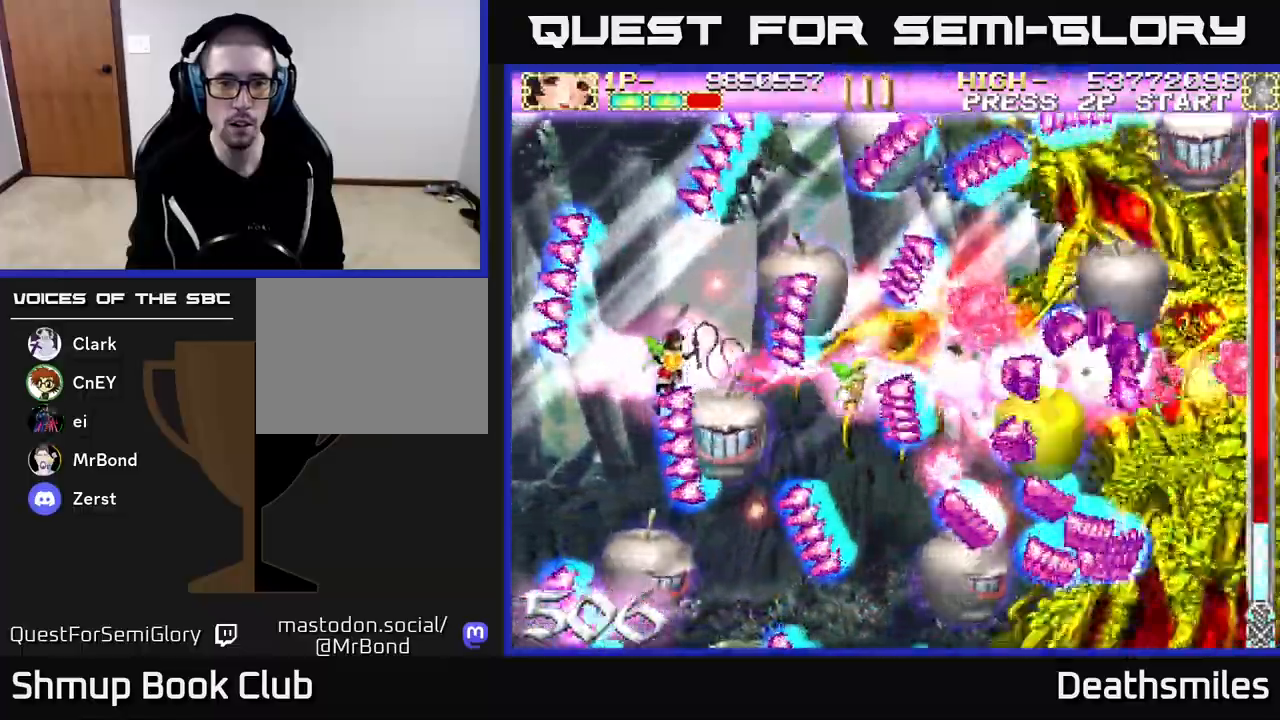
{"buttons": ["B", "DPAD_DOWN"], "events": [[400, "DPAD_DOWN", "down"]]}
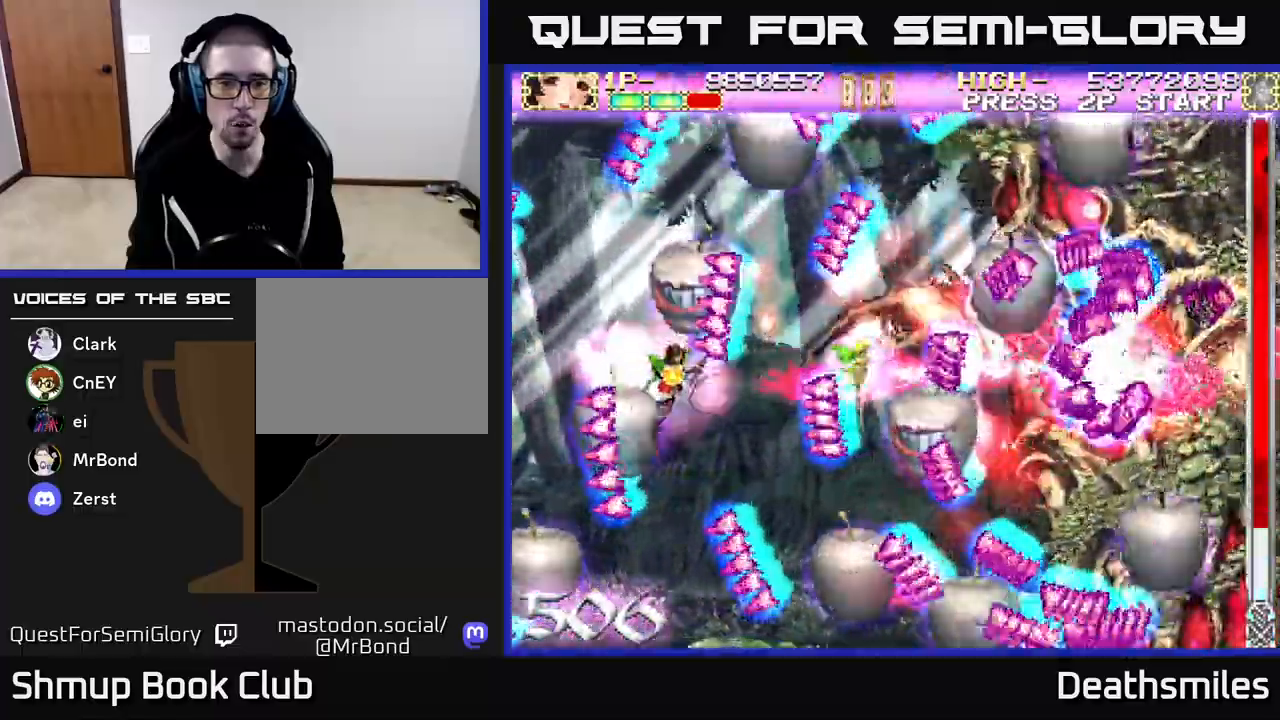
{"buttons": ["B", "DPAD_UP"], "events": [[17, "DPAD_DOWN", "up"], [483, "DPAD_UP", "down"]]}
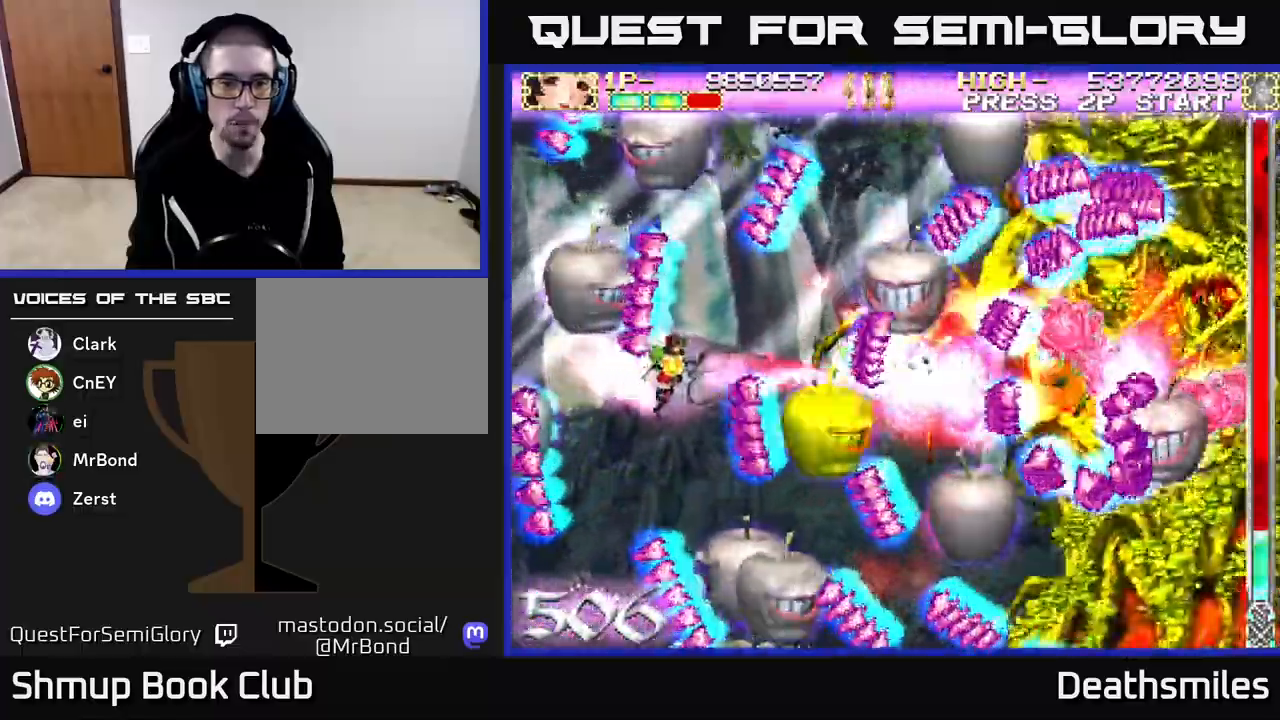
{"buttons": ["B"], "events": [[67, "DPAD_UP", "up"], [283, "DPAD_UP", "down"], [350, "DPAD_UP", "up"]]}
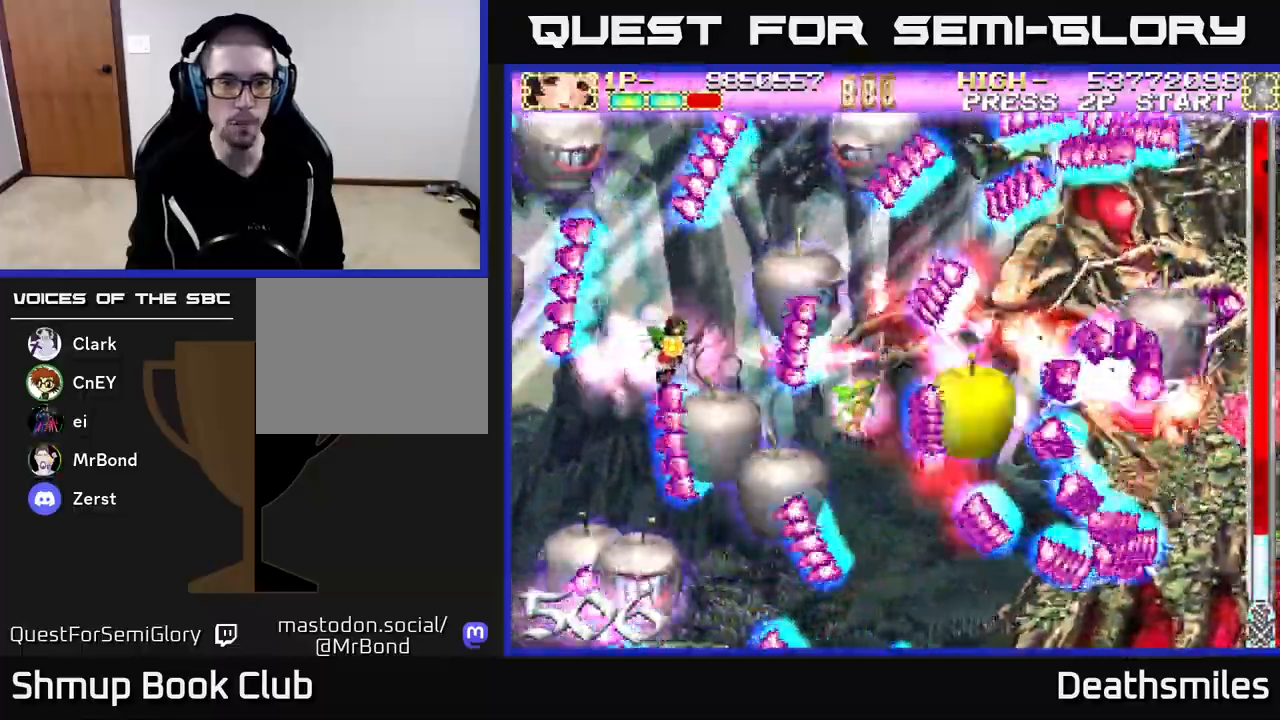
{"buttons": ["B", "DPAD_DOWN"], "events": [[233, "DPAD_DOWN", "down"], [300, "DPAD_DOWN", "up"], [433, "DPAD_DOWN", "down"]]}
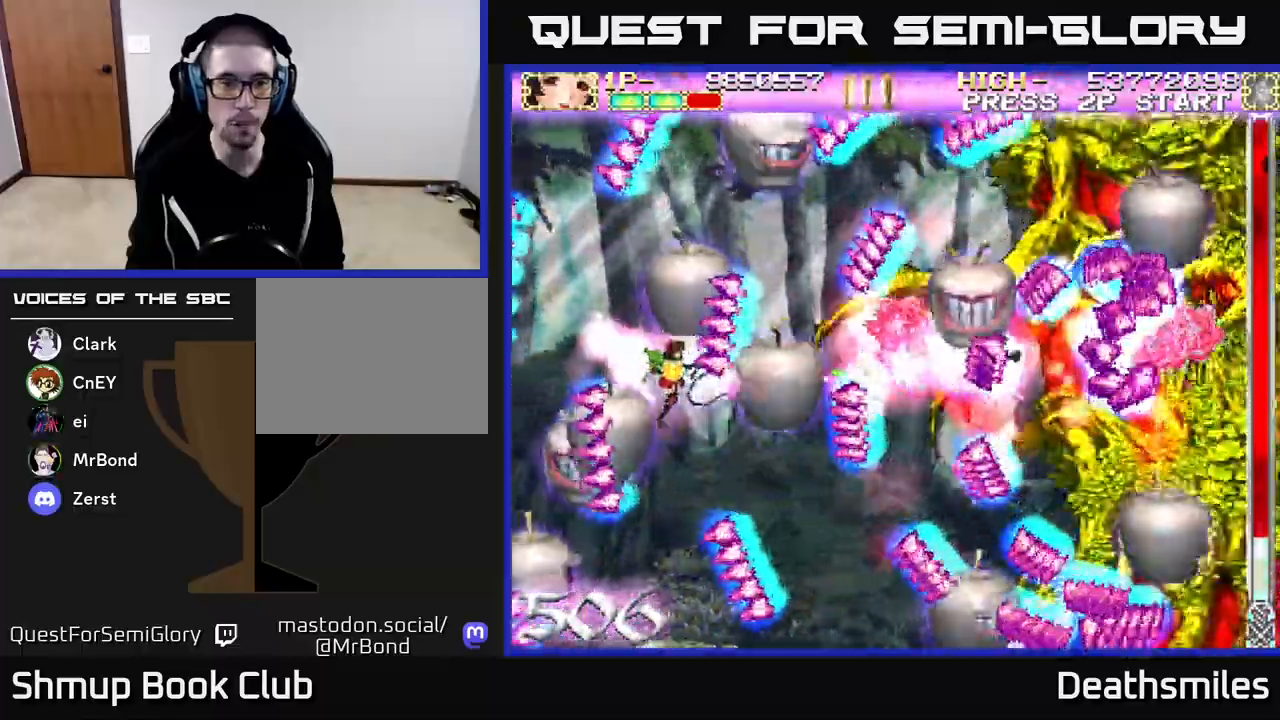
{"buttons": ["B"], "events": [[150, "DPAD_DOWN", "up"]]}
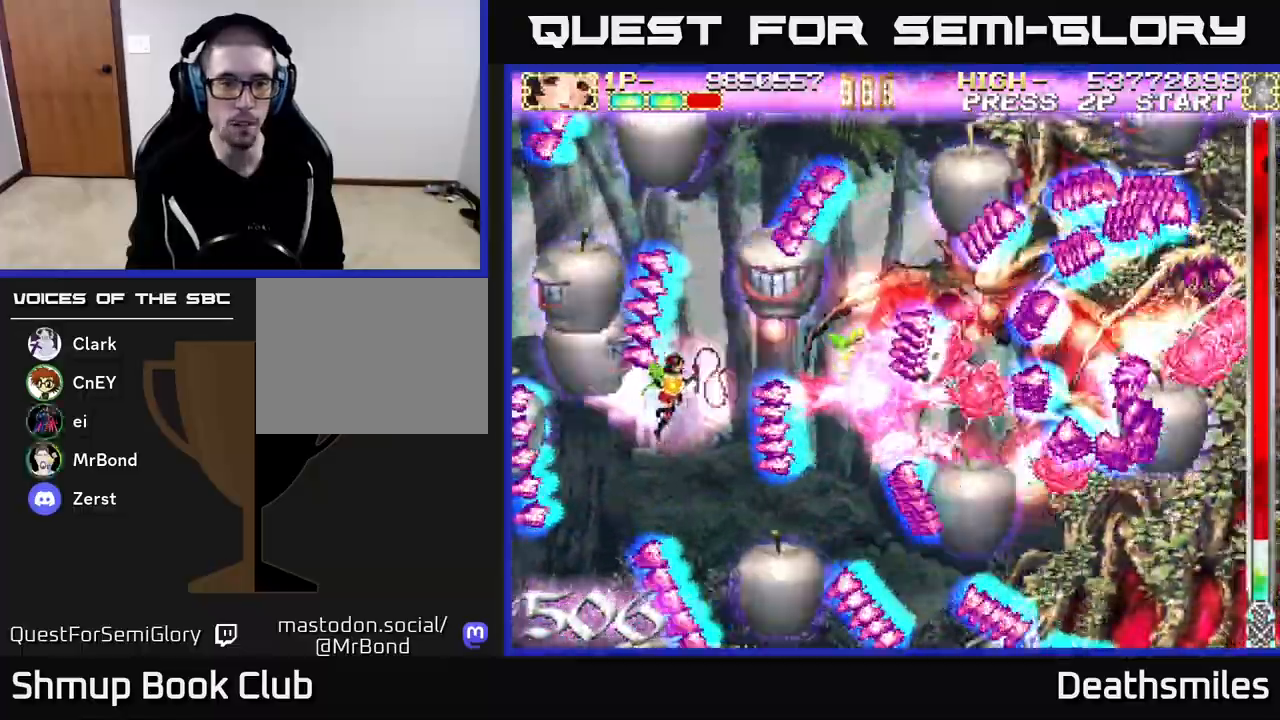
{"buttons": ["B", "DPAD_UP"], "events": [[100, "DPAD_UP", "down"], [267, "DPAD_UP", "up"], [417, "DPAD_UP", "down"]]}
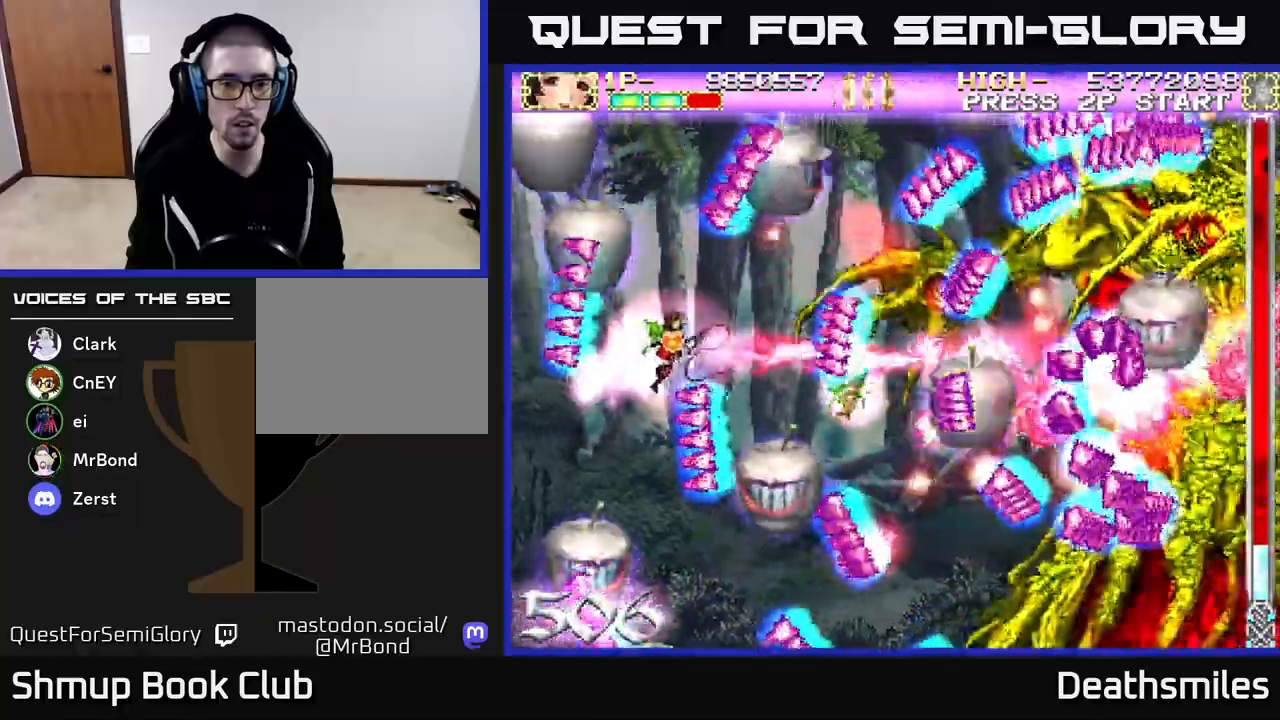
{"buttons": ["B"], "events": [[33, "DPAD_UP", "up"], [350, "DPAD_DOWN", "down"], [450, "DPAD_DOWN", "up"]]}
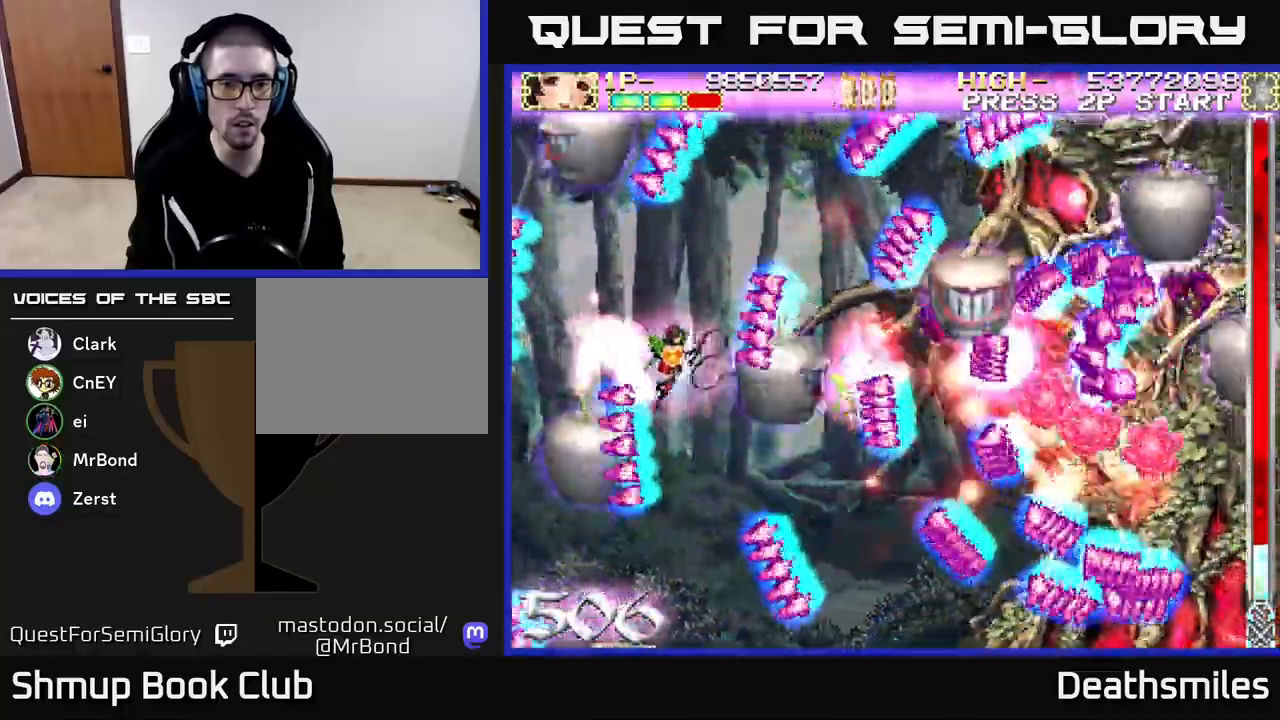
{"buttons": ["B"], "events": [[167, "DPAD_DOWN", "down"], [317, "DPAD_DOWN", "up"]]}
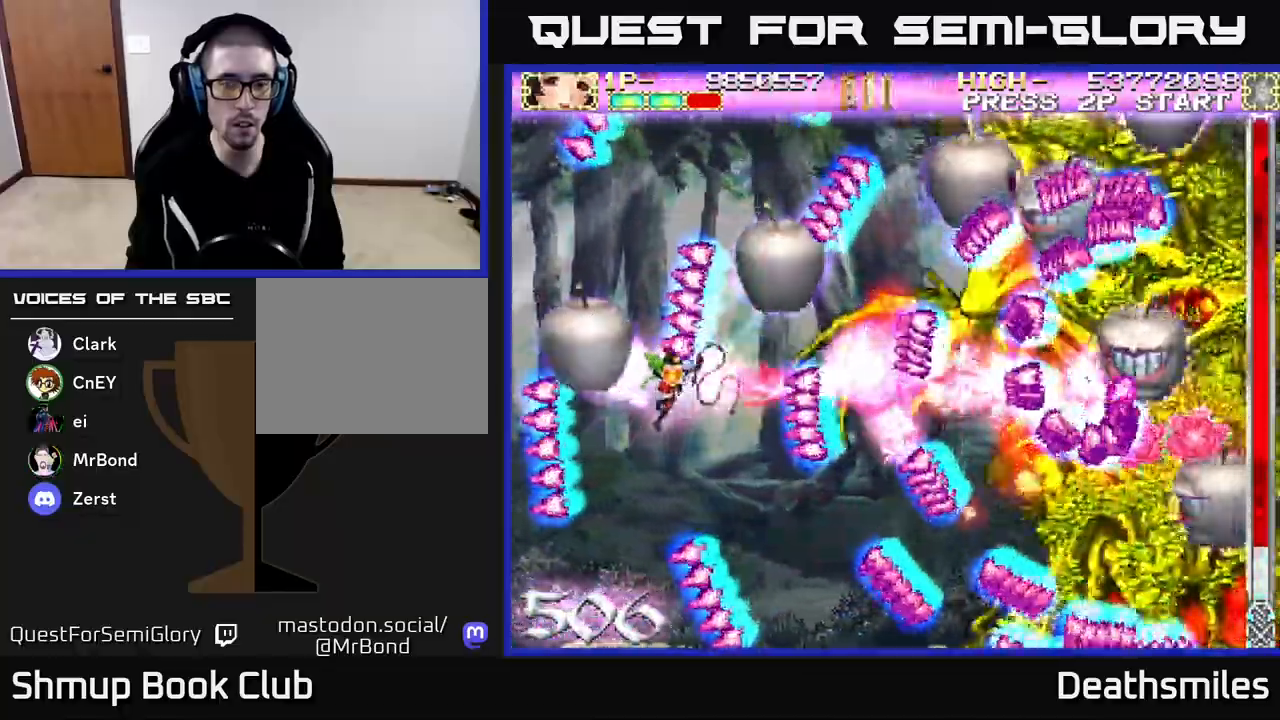
{"buttons": ["B", "DPAD_UP"], "events": [[250, "DPAD_UP", "down"], [350, "DPAD_UP", "up"], [483, "DPAD_UP", "down"]]}
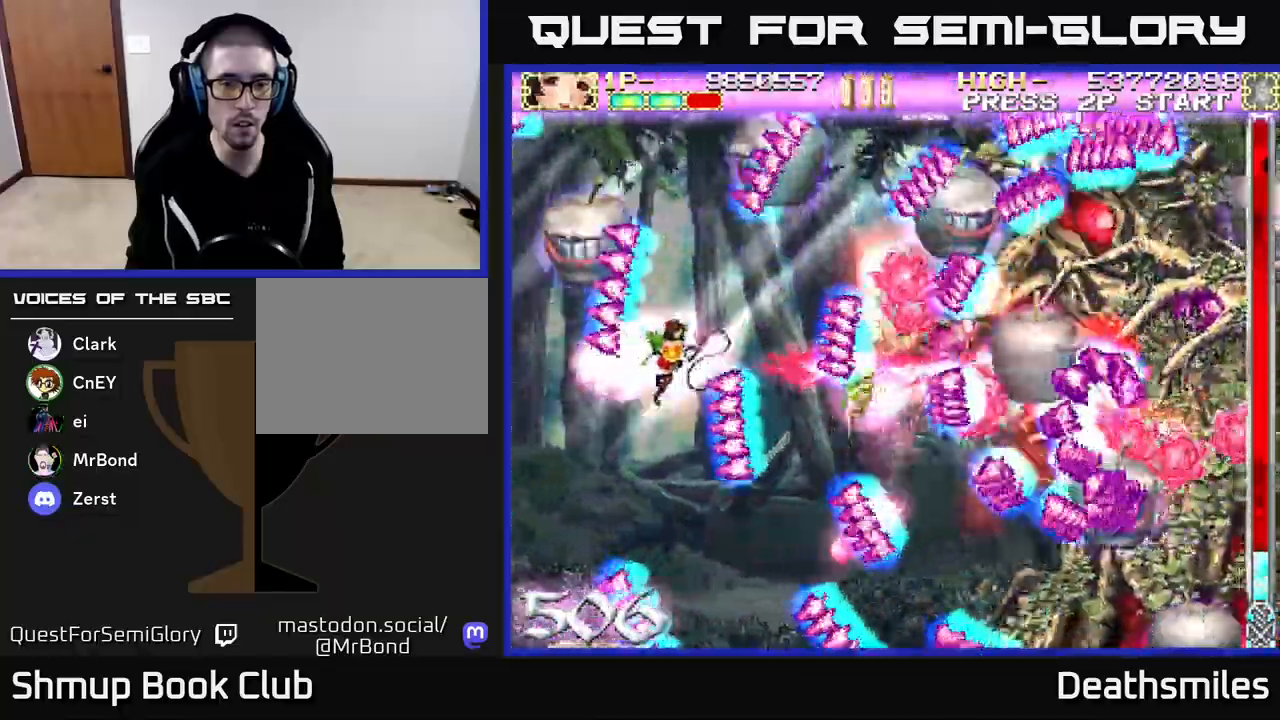
{"buttons": ["B"], "events": [[83, "DPAD_UP", "up"]]}
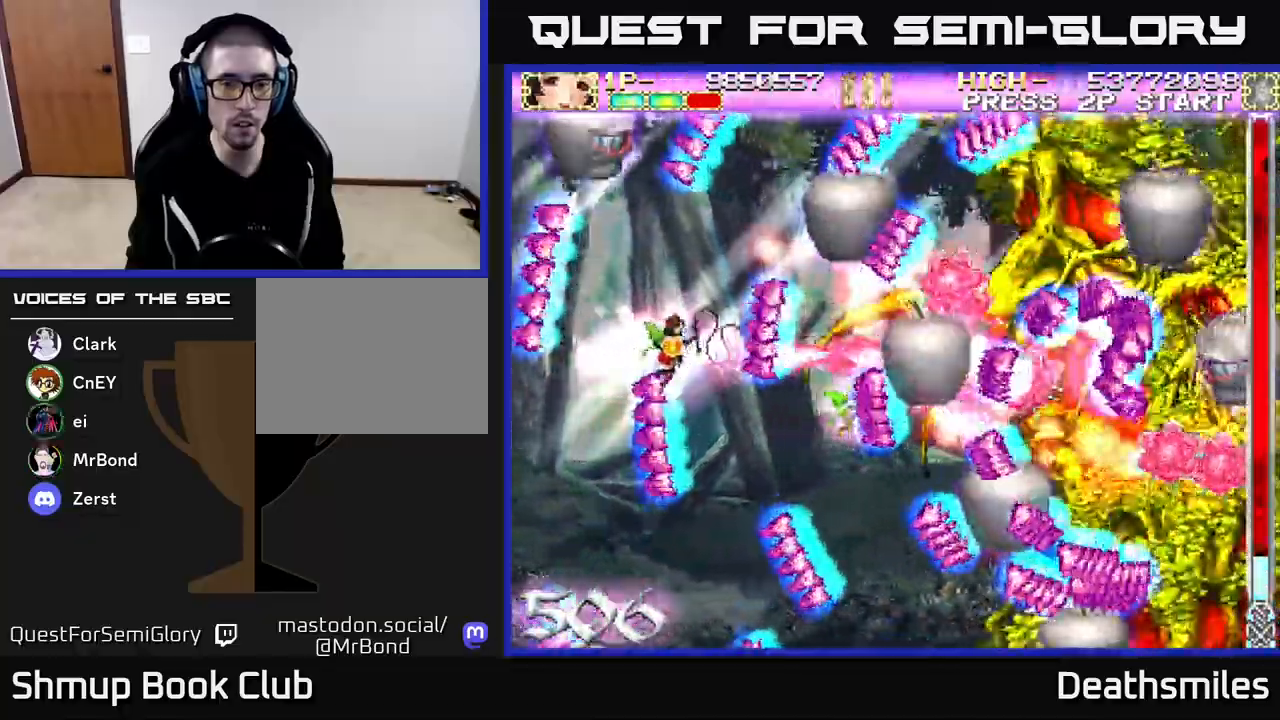
{"buttons": ["B"], "events": [[67, "DPAD_DOWN", "down"], [167, "DPAD_DOWN", "up"], [300, "DPAD_DOWN", "down"], [400, "DPAD_DOWN", "up"]]}
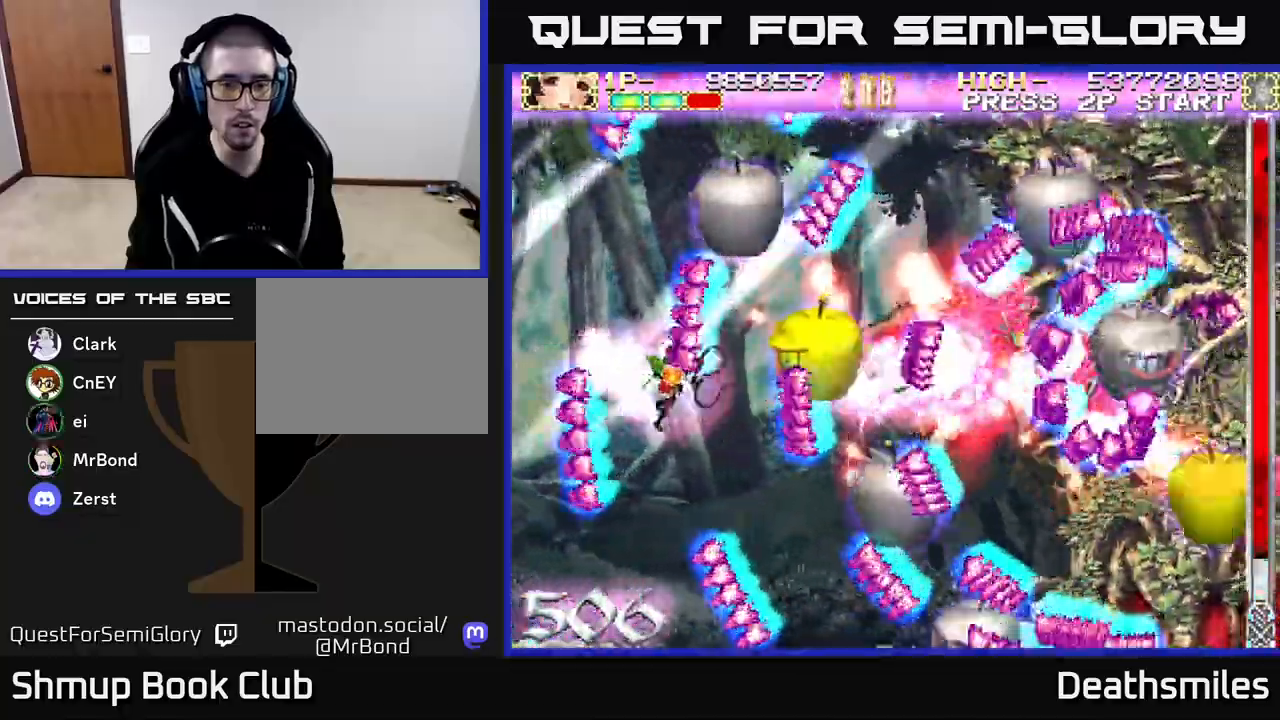
{"buttons": ["B", "DPAD_DOWN"], "events": [[17, "DPAD_DOWN", "down"], [100, "DPAD_DOWN", "up"], [183, "DPAD_DOWN", "down"]]}
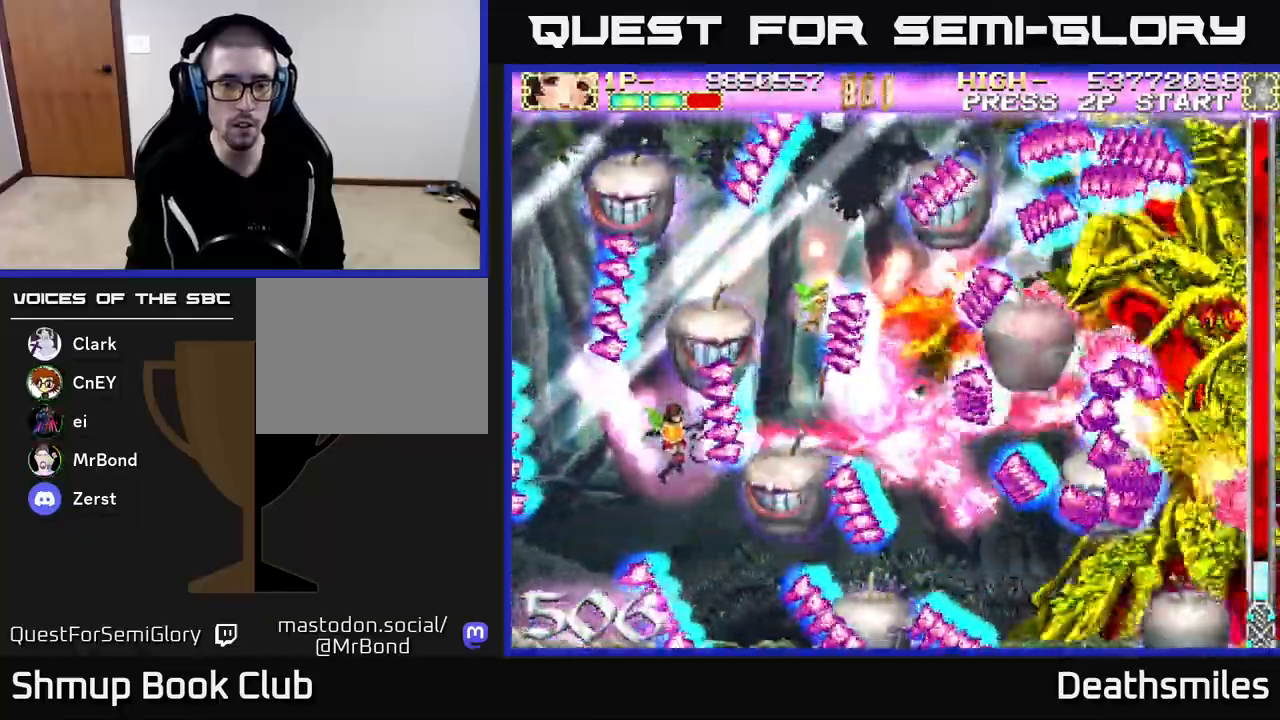
{"buttons": ["B", "DPAD_DOWN", "DPAD_LEFT"], "events": [[233, "DPAD_LEFT", "down"]]}